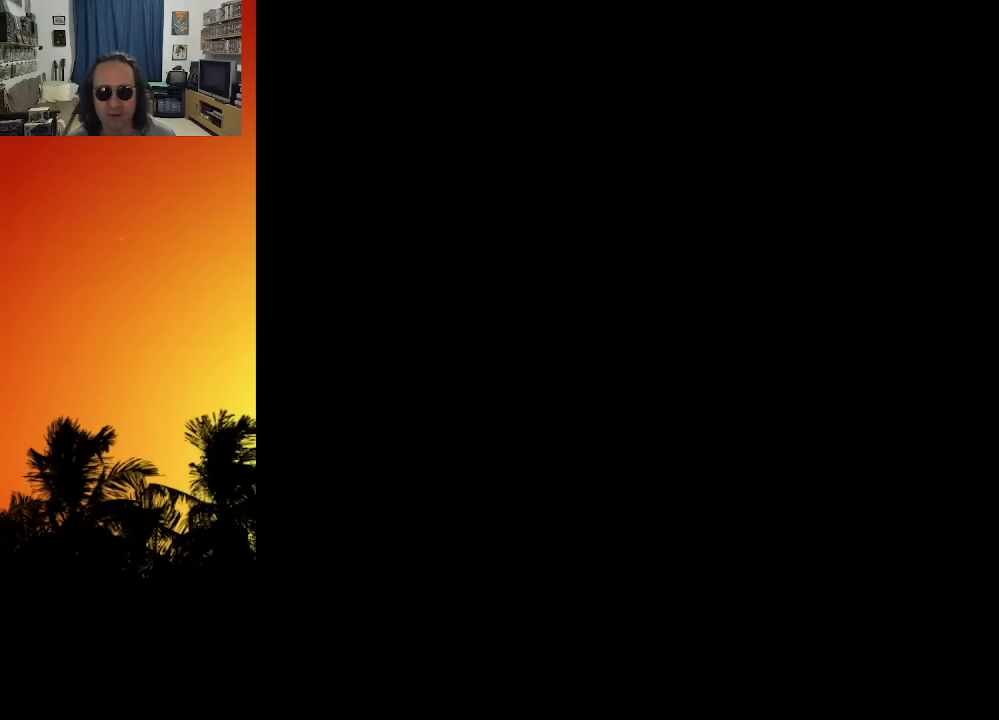
Gameplay with a controller (Xbox layout); each line is a JSON object with the inputs held at the frame after it. "events" lists button and stick changes between this image and that frame as [ms after this image, input, new state], when the widget could be followed in between. Not read: A L3 R3.
{"buttons": [], "left_stick": "center", "right_stick": "center", "events": []}
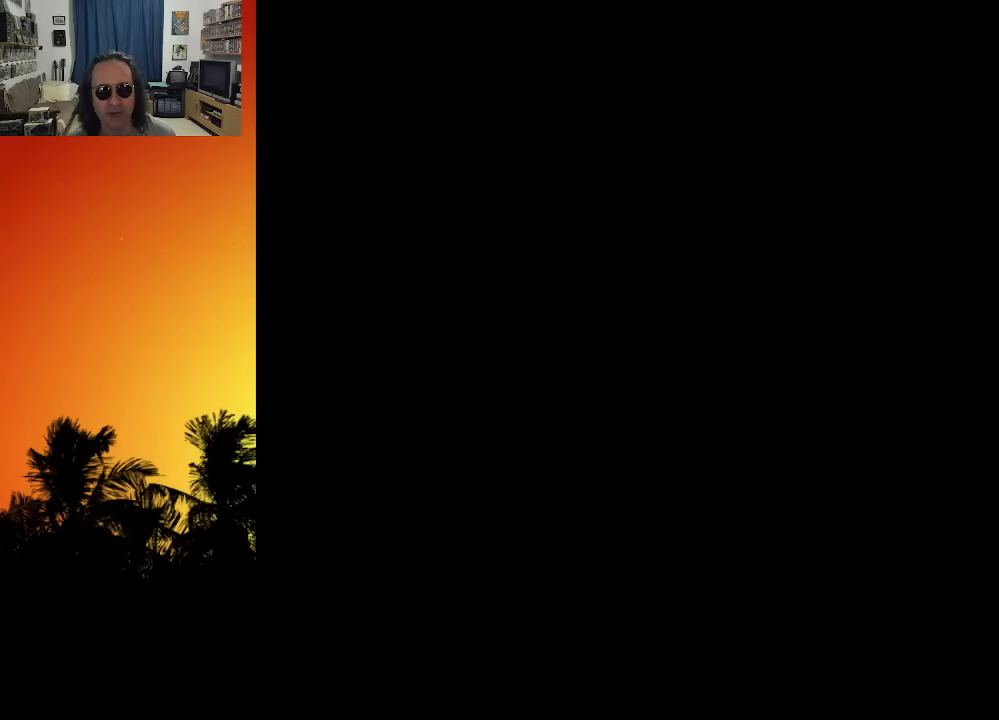
{"buttons": [], "left_stick": "center", "right_stick": "center", "events": []}
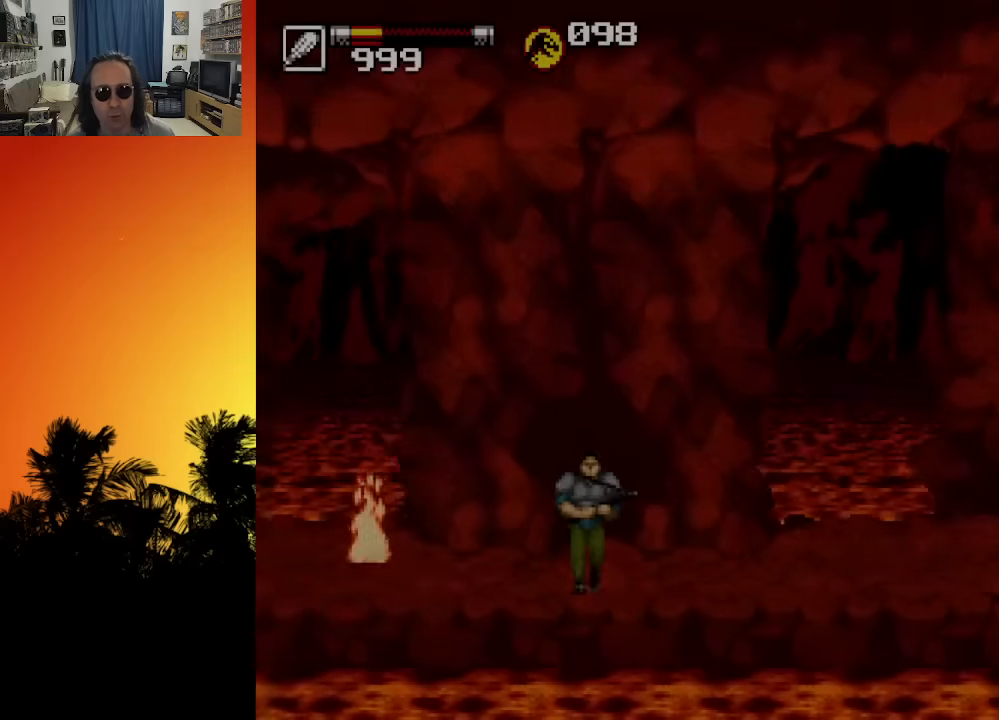
{"buttons": [], "left_stick": "center", "right_stick": "center", "events": []}
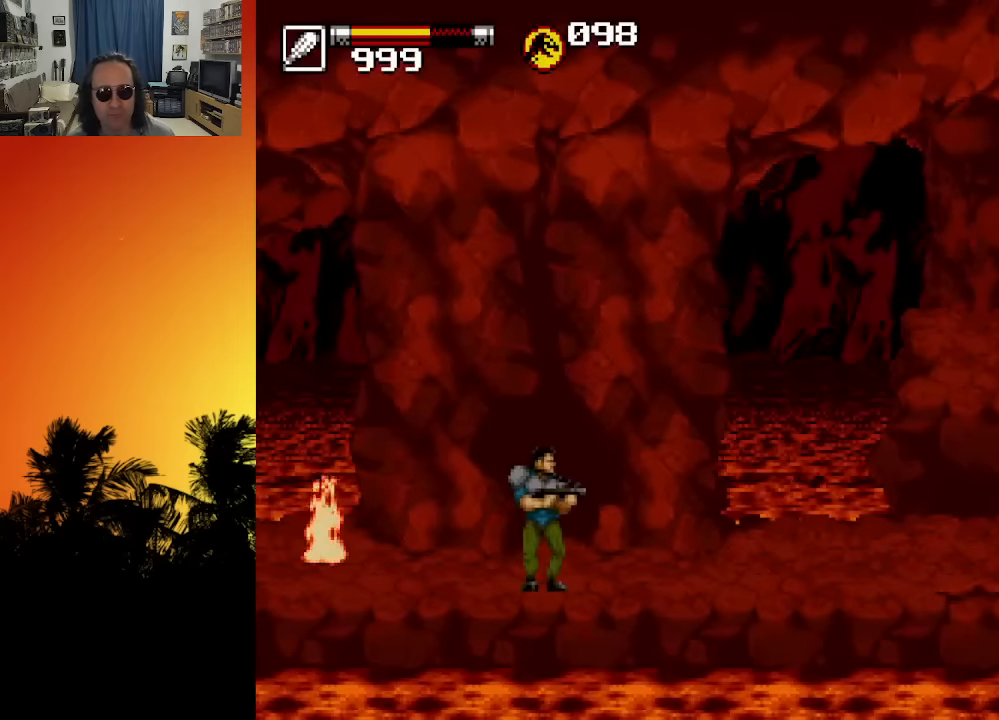
{"buttons": [], "left_stick": "center", "right_stick": "center", "events": [[83, "DPAD_RIGHT", "down"], [383, "DPAD_RIGHT", "up"], [383, "X", "down"], [450, "X", "up"]]}
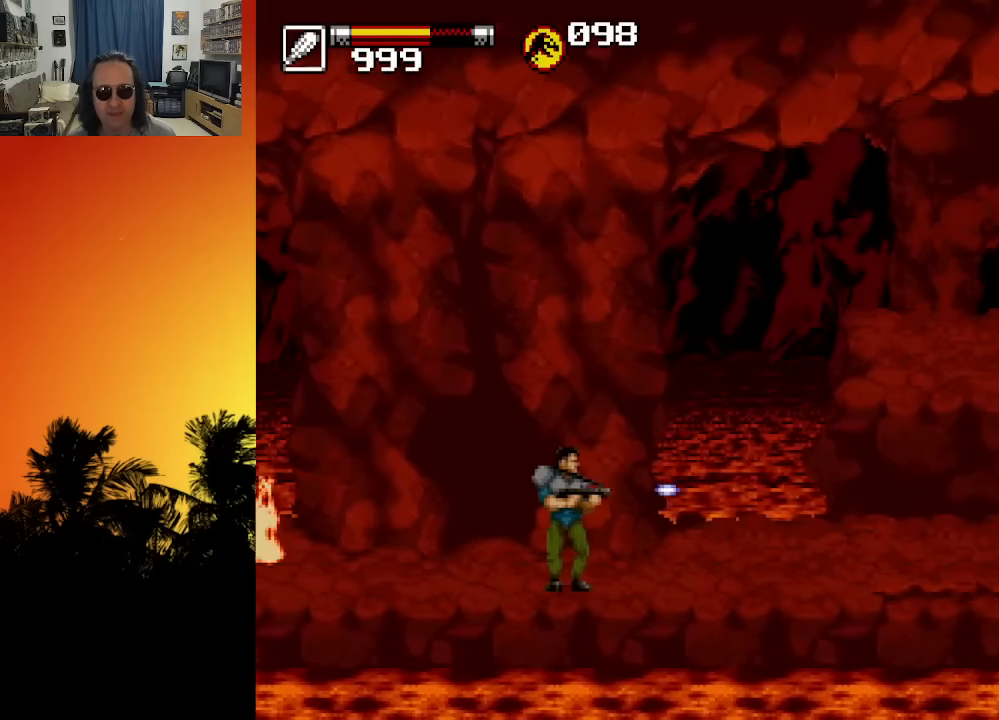
{"buttons": ["DPAD_RIGHT"], "left_stick": "center", "right_stick": "center", "events": [[16, "X", "down"], [133, "X", "up"], [200, "X", "down"], [266, "X", "up"], [350, "DPAD_RIGHT", "down"], [350, "X", "down"], [366, "X", "up"]]}
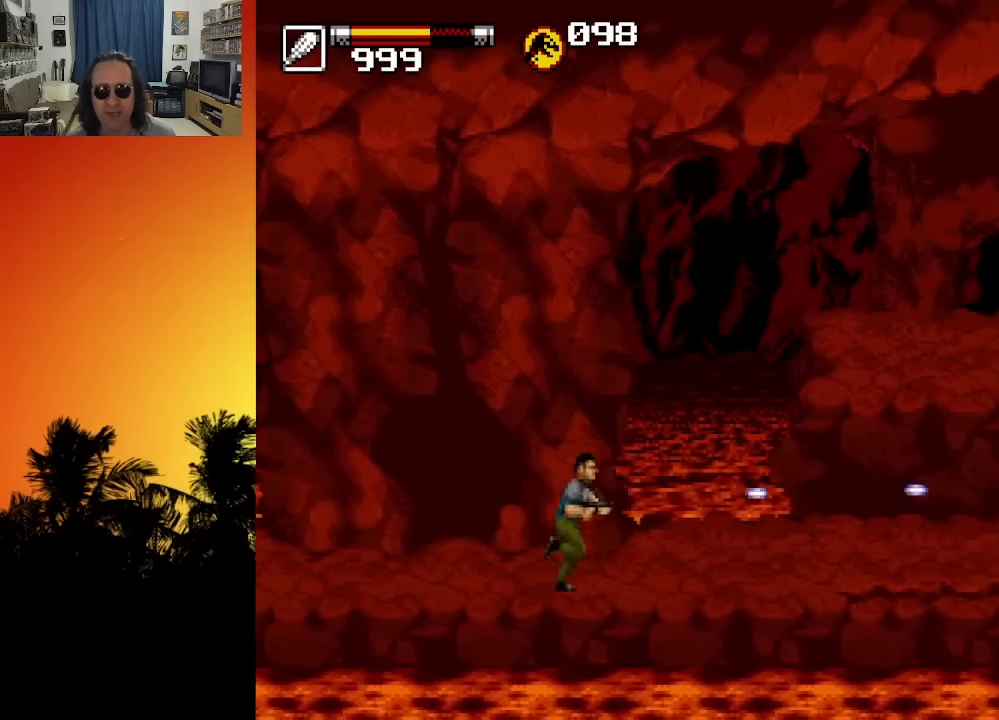
{"buttons": [], "left_stick": "center", "right_stick": "center", "events": [[66, "X", "down"], [116, "X", "up"], [200, "X", "down"], [250, "DPAD_RIGHT", "up"], [250, "X", "up"], [333, "X", "down"], [366, "X", "up"], [433, "X", "down"], [483, "X", "up"]]}
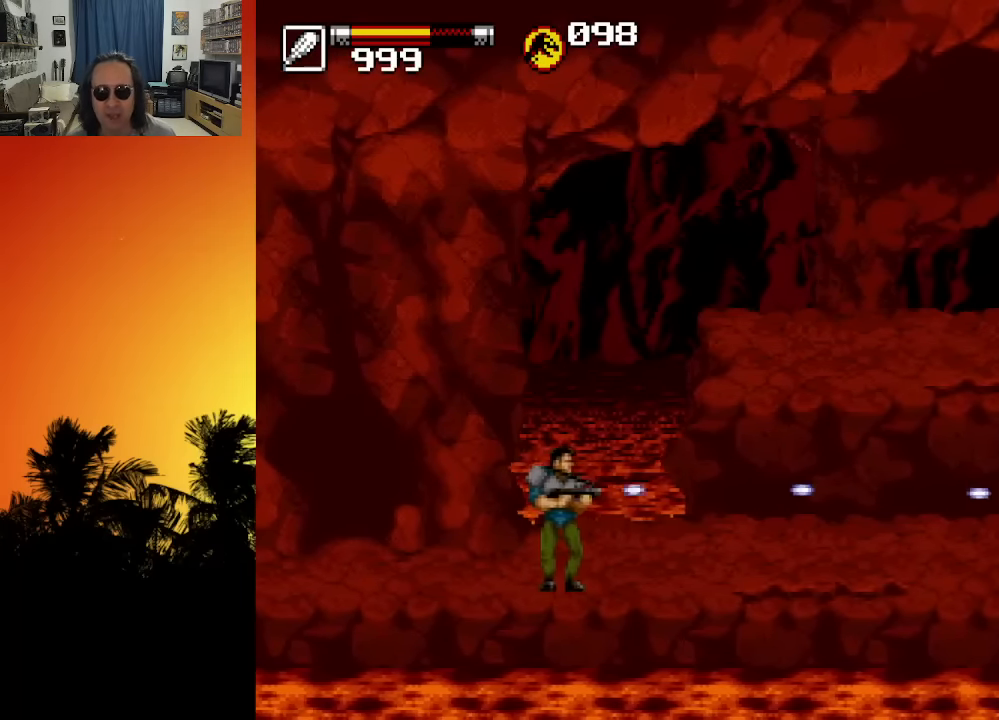
{"buttons": ["DPAD_RIGHT"], "left_stick": "center", "right_stick": "center", "events": [[66, "X", "down"], [100, "X", "up"], [366, "DPAD_RIGHT", "down"]]}
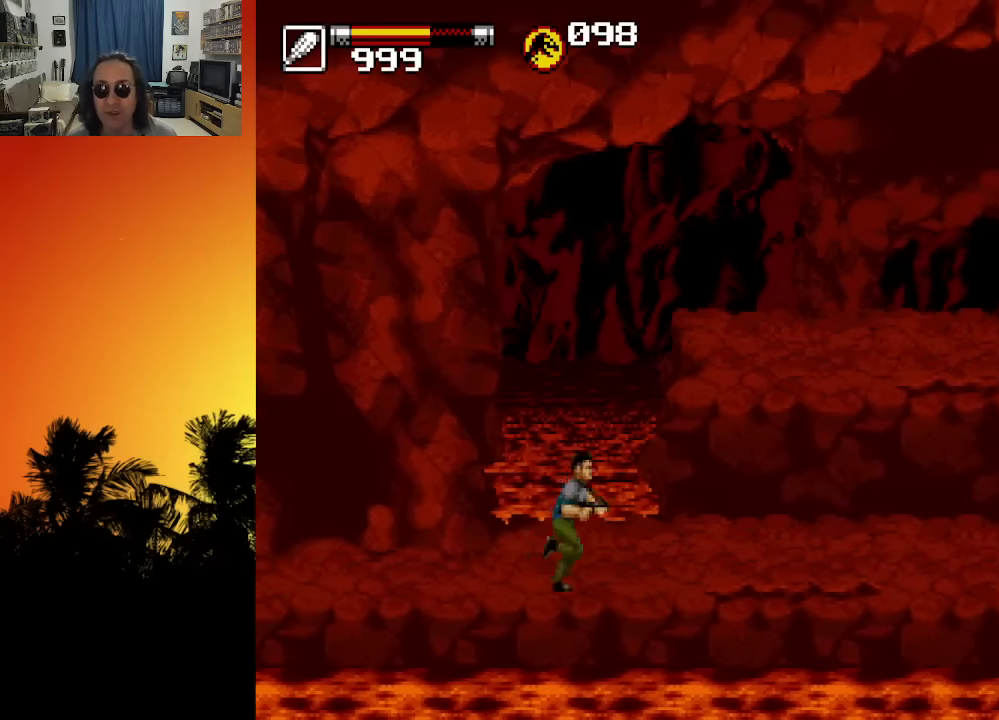
{"buttons": ["X"], "left_stick": "center", "right_stick": "center", "events": [[116, "X", "down"], [200, "X", "up"], [283, "X", "down"], [366, "X", "up"], [450, "X", "down"], [500, "DPAD_RIGHT", "up"]]}
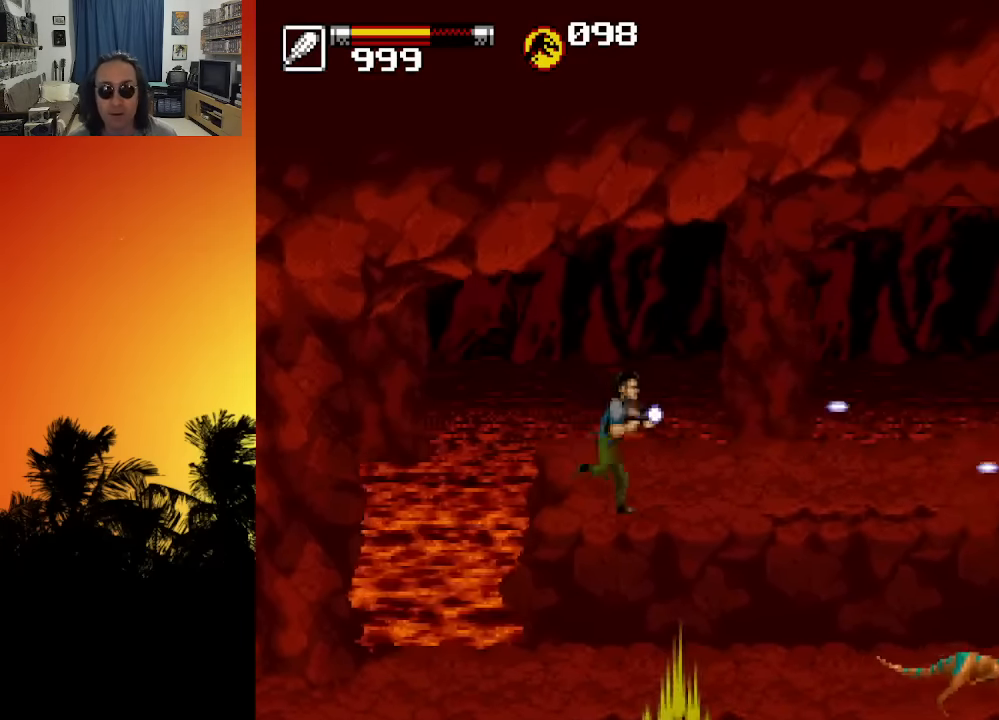
{"buttons": ["DPAD_RIGHT"], "left_stick": "center", "right_stick": "center", "events": [[16, "X", "up"], [300, "DPAD_RIGHT", "down"]]}
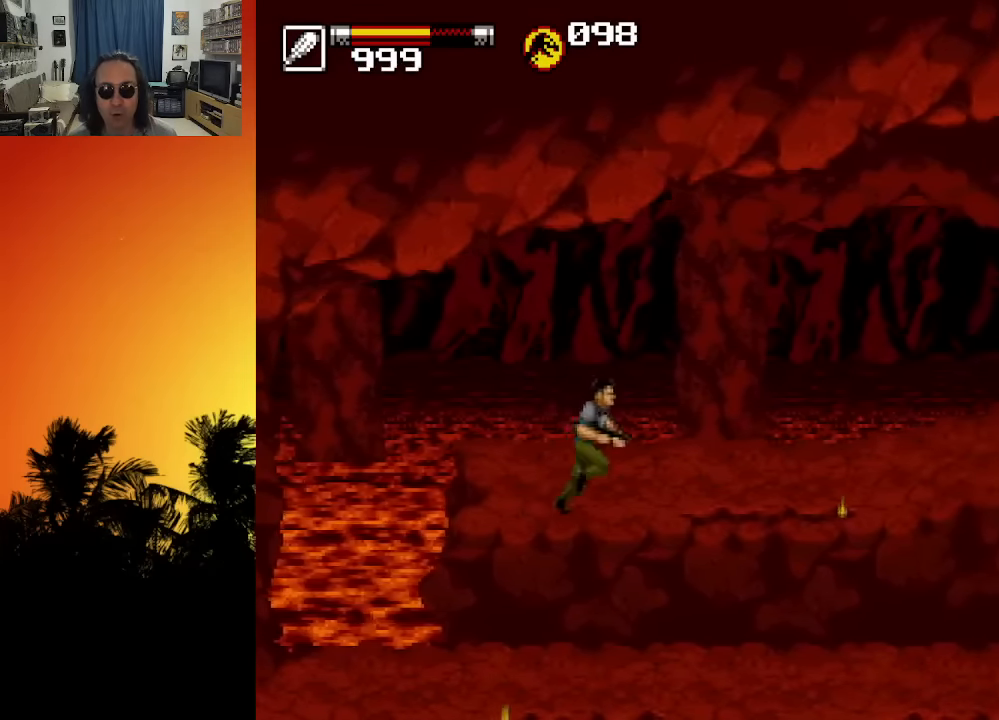
{"buttons": ["DPAD_RIGHT"], "left_stick": "center", "right_stick": "center", "events": [[16, "DPAD_RIGHT", "up"], [16, "X", "down"], [83, "X", "up"], [133, "X", "down"], [233, "X", "up"], [250, "DPAD_RIGHT", "down"]]}
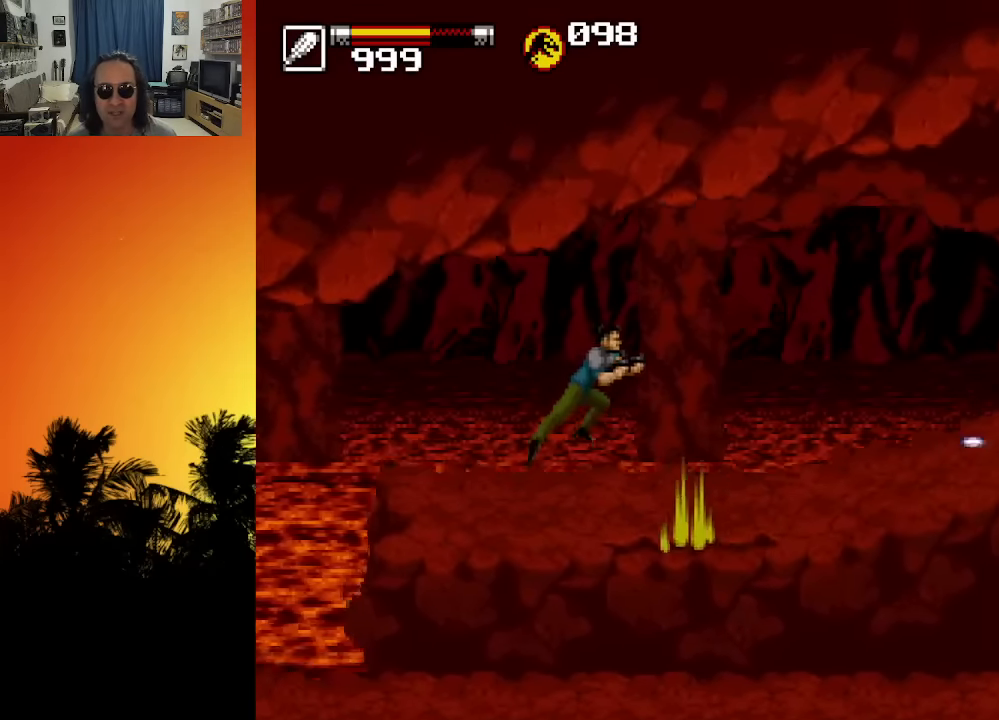
{"buttons": ["X", "DPAD_RIGHT"], "left_stick": "center", "right_stick": "center", "events": [[33, "X", "down"], [150, "X", "up"], [216, "X", "down"], [316, "X", "up"], [383, "X", "down"], [433, "X", "up"], [483, "X", "down"]]}
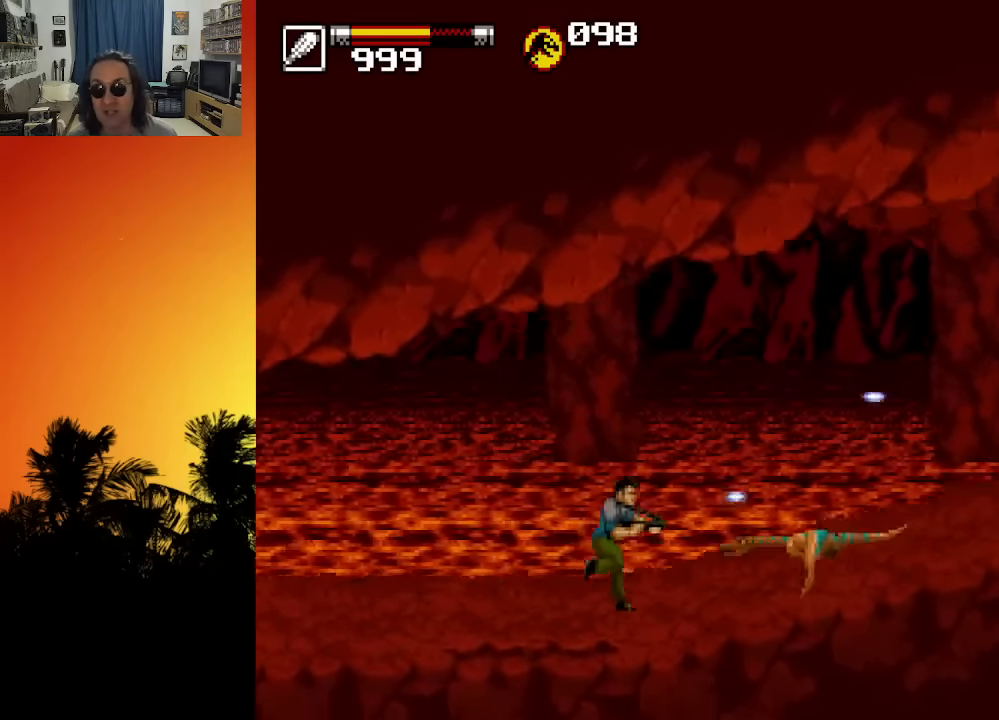
{"buttons": ["DPAD_RIGHT"], "left_stick": "center", "right_stick": "center", "events": [[50, "X", "up"], [116, "X", "down"], [183, "DPAD_RIGHT", "up"], [216, "X", "up"], [250, "DPAD_LEFT", "down"], [283, "DPAD_DOWN", "down"], [316, "DPAD_DOWN", "up"], [316, "X", "down"], [383, "DPAD_LEFT", "up"], [383, "X", "up"], [400, "DPAD_RIGHT", "down"]]}
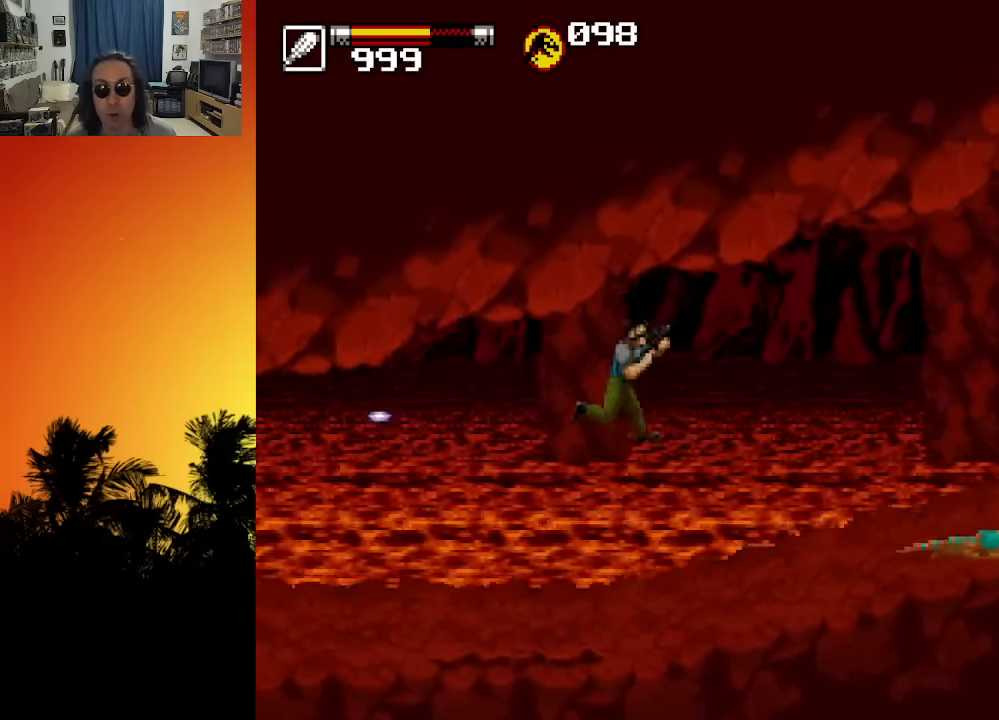
{"buttons": [], "left_stick": "center", "right_stick": "center", "events": [[116, "X", "down"], [150, "X", "up"], [216, "X", "down"], [300, "X", "up"], [366, "X", "down"], [416, "X", "up"], [483, "DPAD_RIGHT", "up"]]}
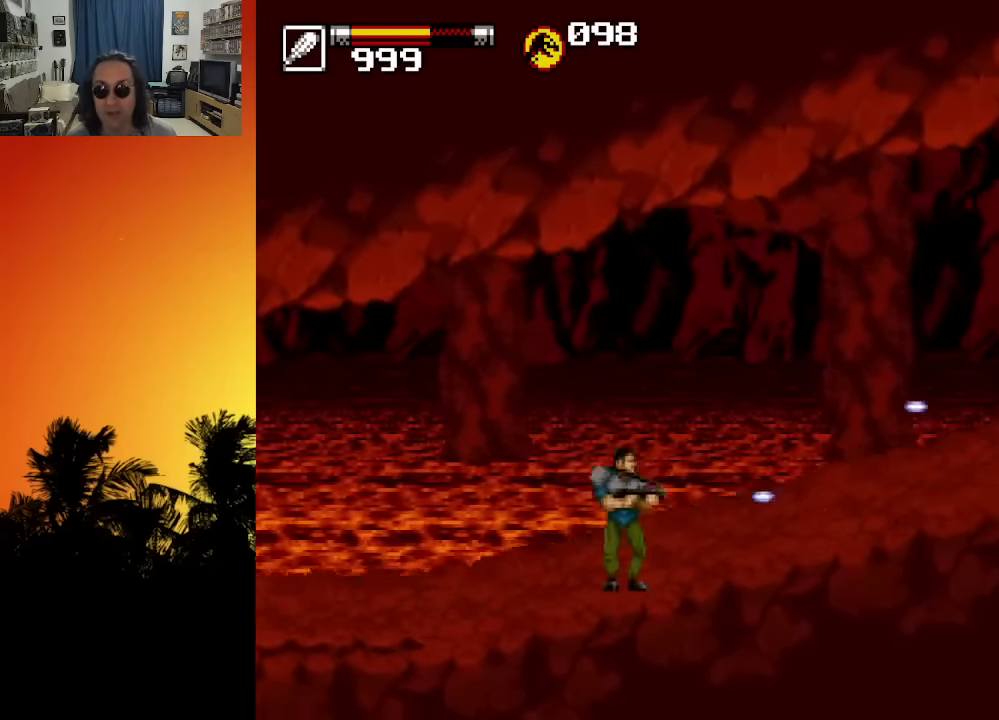
{"buttons": [], "left_stick": "center", "right_stick": "center", "events": [[16, "X", "down"], [83, "X", "up"], [166, "DPAD_RIGHT", "down"], [166, "X", "down"], [200, "X", "up"], [300, "X", "down"], [333, "X", "up"], [400, "X", "down"], [466, "DPAD_RIGHT", "up"], [466, "X", "up"]]}
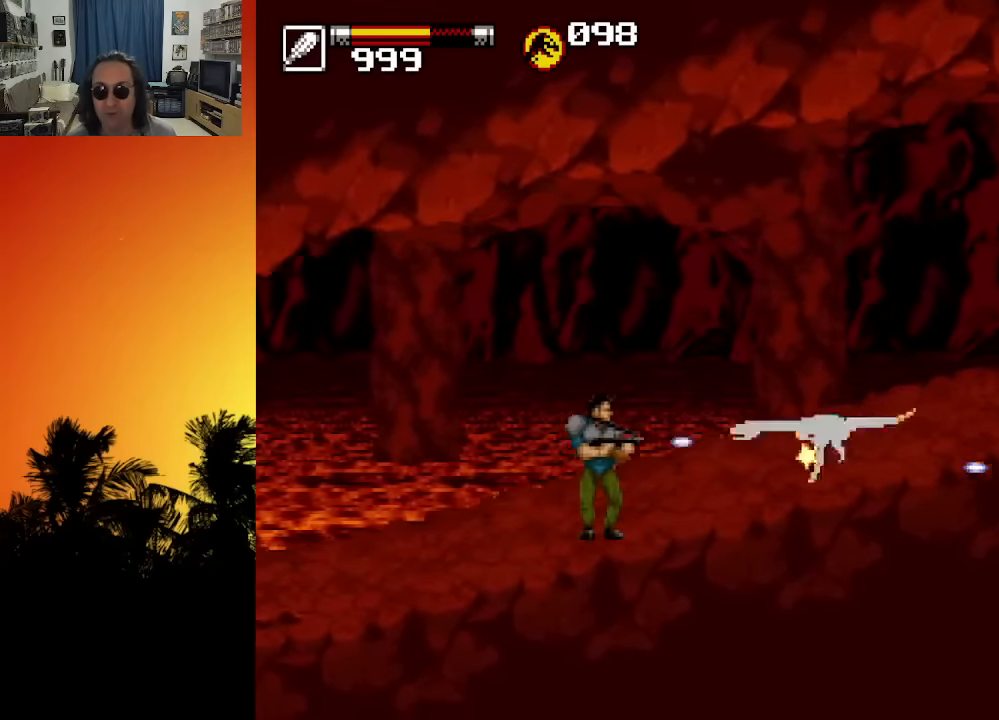
{"buttons": ["X", "DPAD_RIGHT"], "left_stick": "center", "right_stick": "center", "events": [[33, "X", "down"], [83, "X", "up"], [133, "X", "down"], [200, "X", "up"], [283, "DPAD_RIGHT", "down"], [283, "X", "down"], [316, "X", "up"], [383, "X", "down"], [416, "X", "up"], [483, "X", "down"]]}
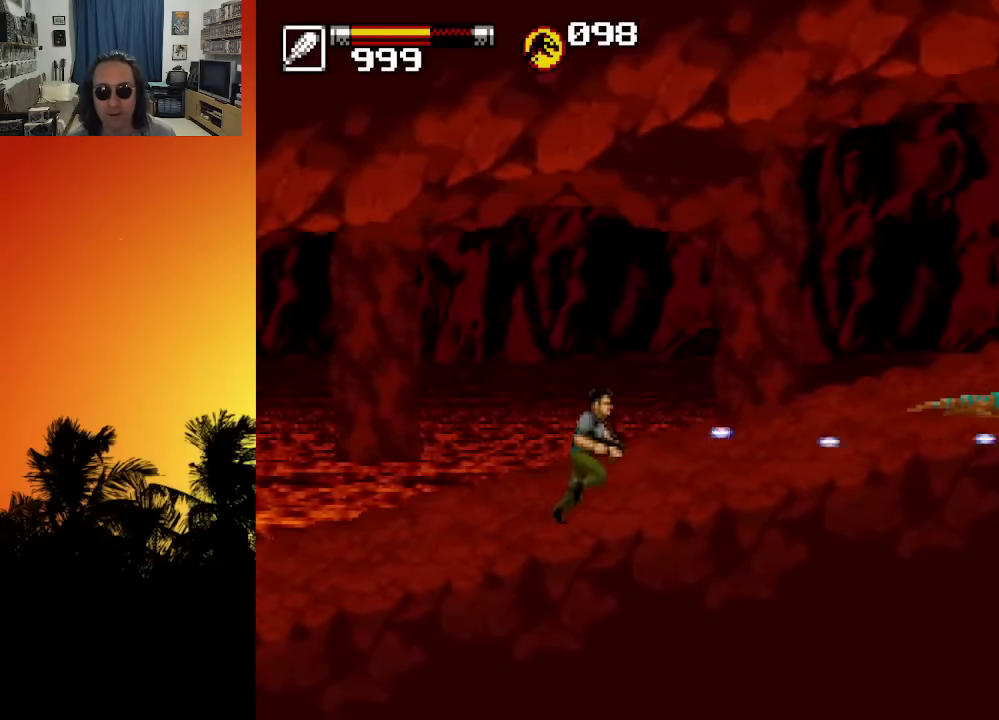
{"buttons": [], "left_stick": "center", "right_stick": "center", "events": [[33, "X", "up"], [116, "X", "down"], [150, "X", "up"], [250, "X", "down"], [266, "X", "up"], [333, "X", "down"], [416, "X", "up"], [433, "DPAD_RIGHT", "up"], [450, "X", "down"], [500, "X", "up"]]}
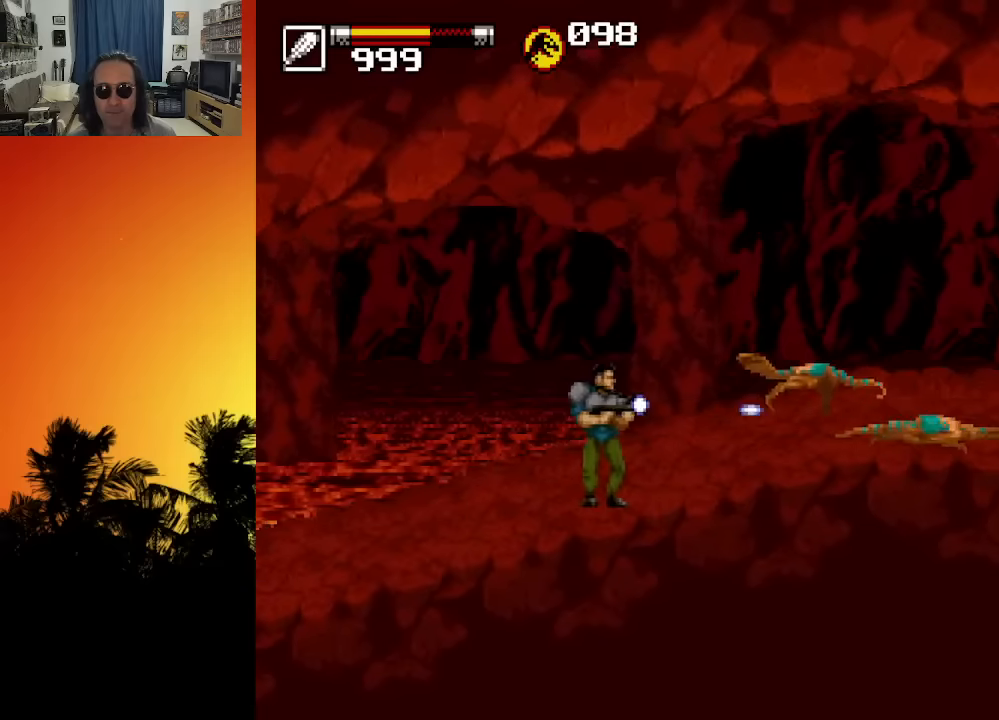
{"buttons": ["X", "DPAD_RIGHT"], "left_stick": "center", "right_stick": "center", "events": [[83, "X", "down"], [150, "DPAD_RIGHT", "down"], [150, "X", "up"], [216, "X", "down"], [283, "X", "up"], [350, "X", "down"], [400, "X", "up"], [483, "X", "down"]]}
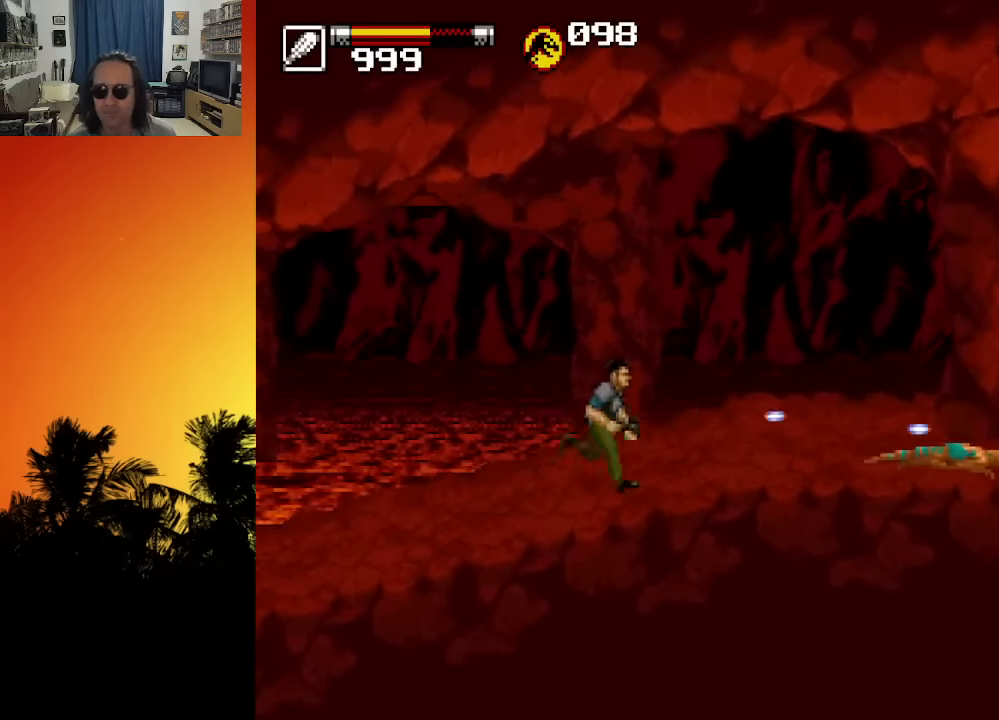
{"buttons": ["DPAD_RIGHT"], "left_stick": "center", "right_stick": "center", "events": [[33, "X", "up"], [83, "DPAD_RIGHT", "up"], [116, "X", "down"], [183, "X", "up"], [266, "X", "down"], [316, "X", "up"], [383, "DPAD_RIGHT", "down"], [400, "X", "down"], [450, "X", "up"]]}
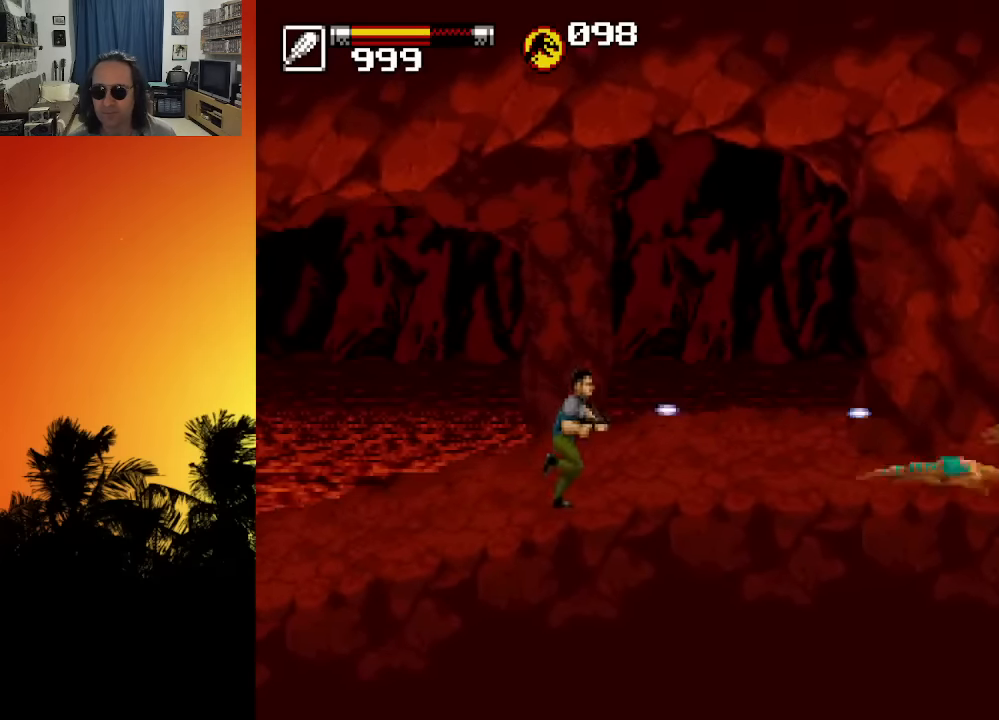
{"buttons": ["X", "DPAD_RIGHT"], "left_stick": "center", "right_stick": "center", "events": [[33, "X", "down"], [100, "DPAD_RIGHT", "up"], [100, "X", "up"], [183, "X", "down"], [250, "X", "up"], [300, "DPAD_RIGHT", "down"], [316, "X", "down"], [383, "X", "up"], [483, "X", "down"]]}
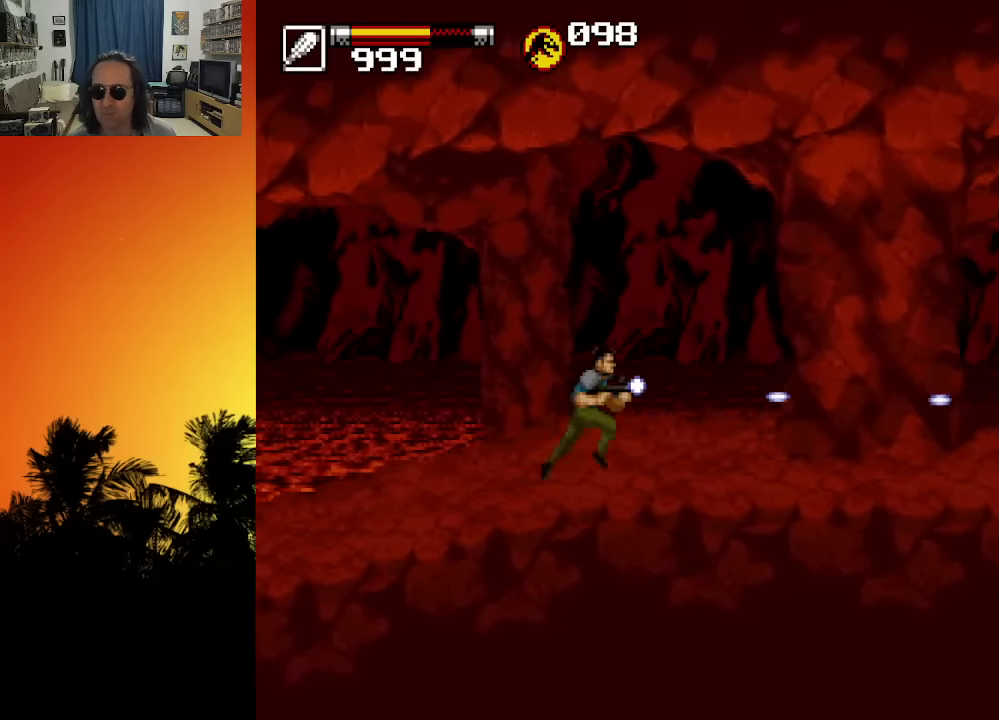
{"buttons": ["DPAD_DOWN"], "left_stick": "center", "right_stick": "center", "events": [[50, "X", "up"], [100, "X", "down"], [133, "DPAD_RIGHT", "up"], [183, "X", "up"], [250, "DPAD_DOWN", "down"], [250, "X", "down"], [333, "X", "up"], [383, "X", "down"], [466, "X", "up"]]}
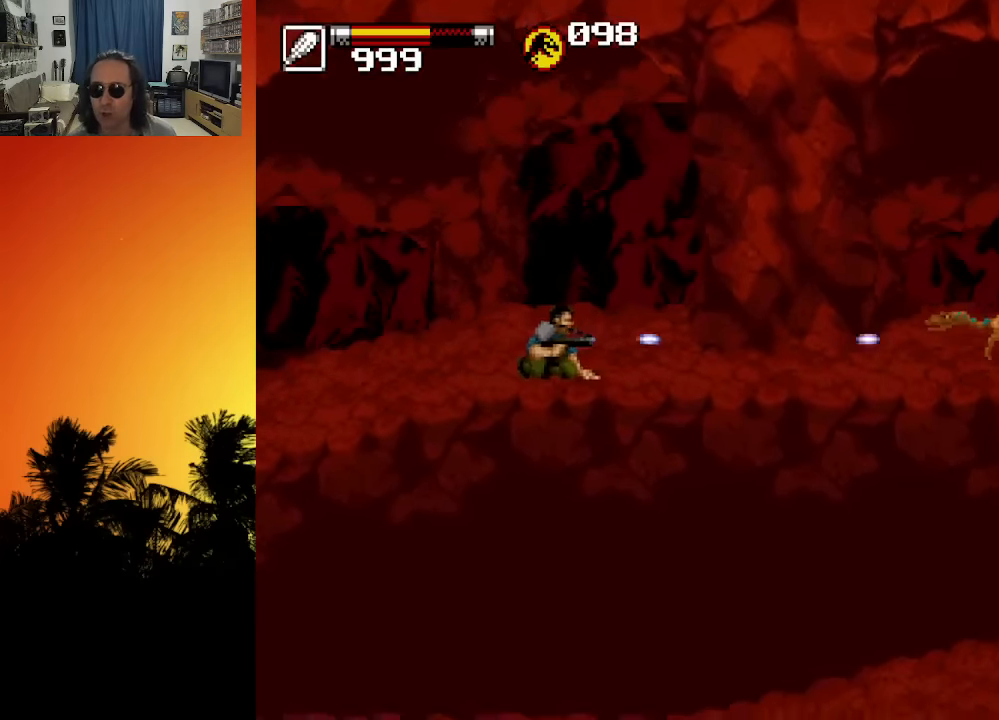
{"buttons": ["X", "DPAD_RIGHT"], "left_stick": "center", "right_stick": "center", "events": [[16, "DPAD_DOWN", "up"], [33, "X", "down"], [116, "X", "up"], [133, "DPAD_RIGHT", "down"], [183, "X", "down"], [266, "X", "up"], [333, "X", "down"], [416, "X", "up"], [483, "X", "down"]]}
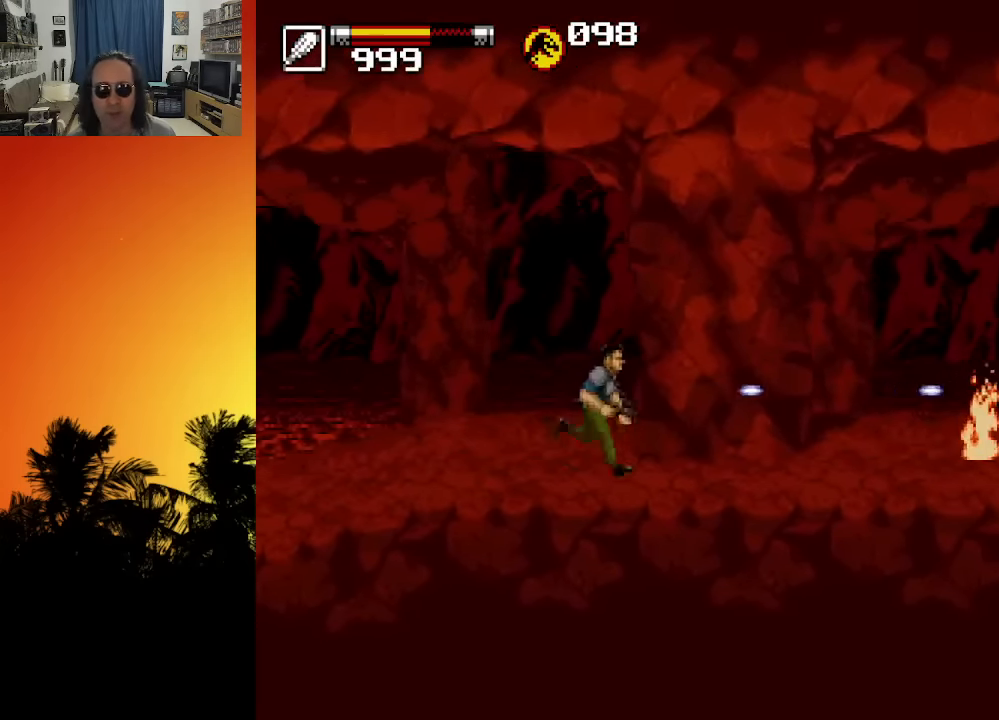
{"buttons": ["X", "DPAD_RIGHT"], "left_stick": "center", "right_stick": "center", "events": [[50, "X", "up"], [133, "DPAD_RIGHT", "up"], [133, "X", "down"], [216, "DPAD_DOWN", "down"], [216, "X", "up"], [283, "X", "down"], [350, "X", "up"], [383, "DPAD_DOWN", "up"], [433, "X", "down"], [483, "DPAD_RIGHT", "down"]]}
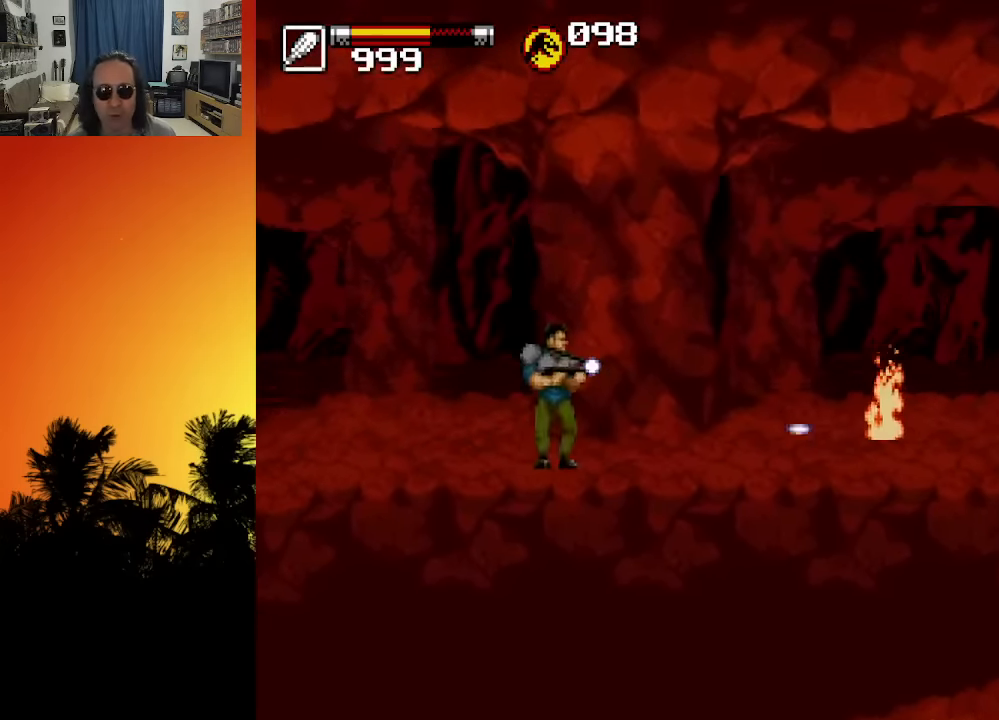
{"buttons": ["DPAD_RIGHT"], "left_stick": "center", "right_stick": "center", "events": [[16, "X", "up"], [100, "X", "down"], [150, "X", "up"], [233, "X", "down"], [300, "X", "up"], [383, "X", "down"], [450, "X", "up"]]}
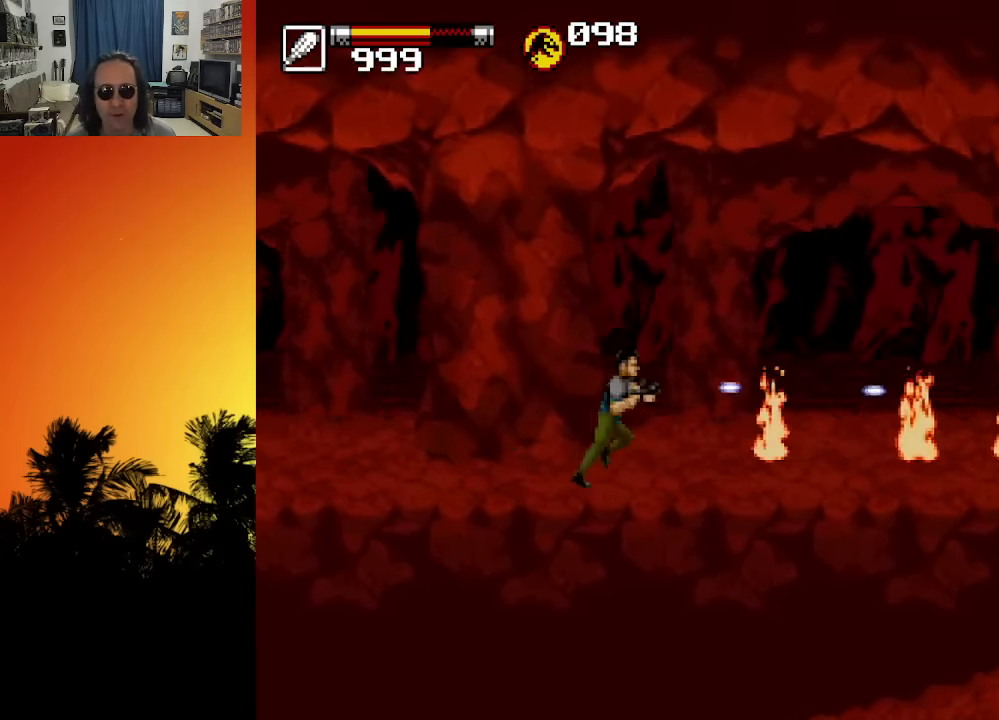
{"buttons": ["X", "DPAD_RIGHT"], "left_stick": "center", "right_stick": "center", "events": [[16, "X", "down"], [100, "DPAD_RIGHT", "up"], [100, "X", "up"], [216, "DPAD_RIGHT", "down"], [333, "X", "down"], [400, "X", "up"], [483, "X", "down"]]}
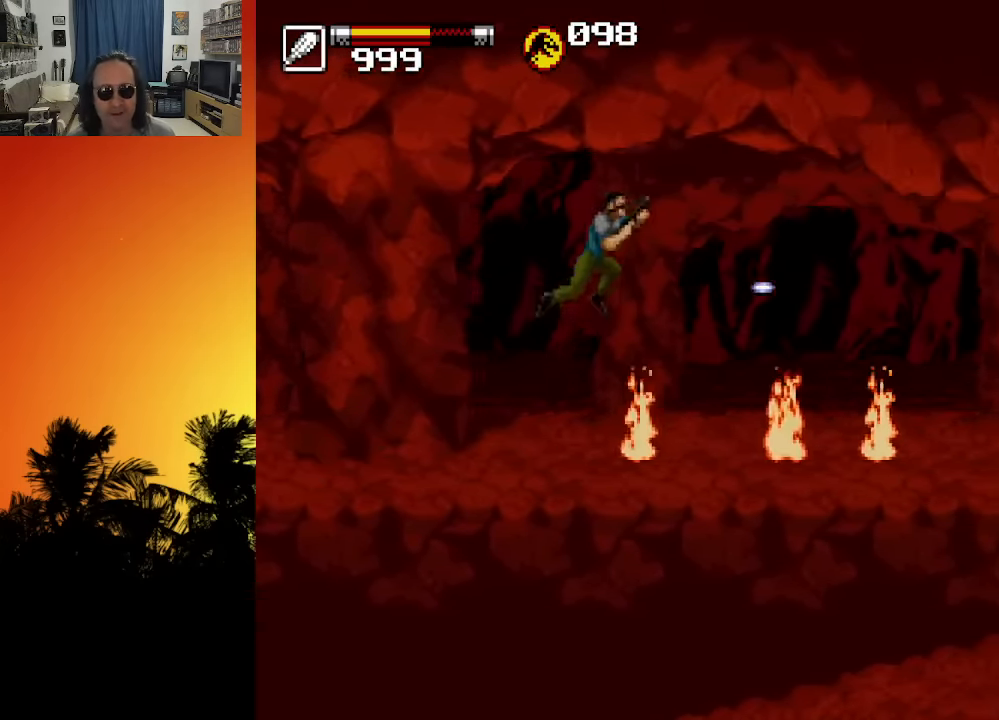
{"buttons": ["X"], "left_stick": "center", "right_stick": "center", "events": [[83, "X", "up"], [150, "X", "down"], [216, "X", "up"], [300, "DPAD_RIGHT", "up"], [300, "X", "down"], [333, "X", "up"], [433, "X", "down"]]}
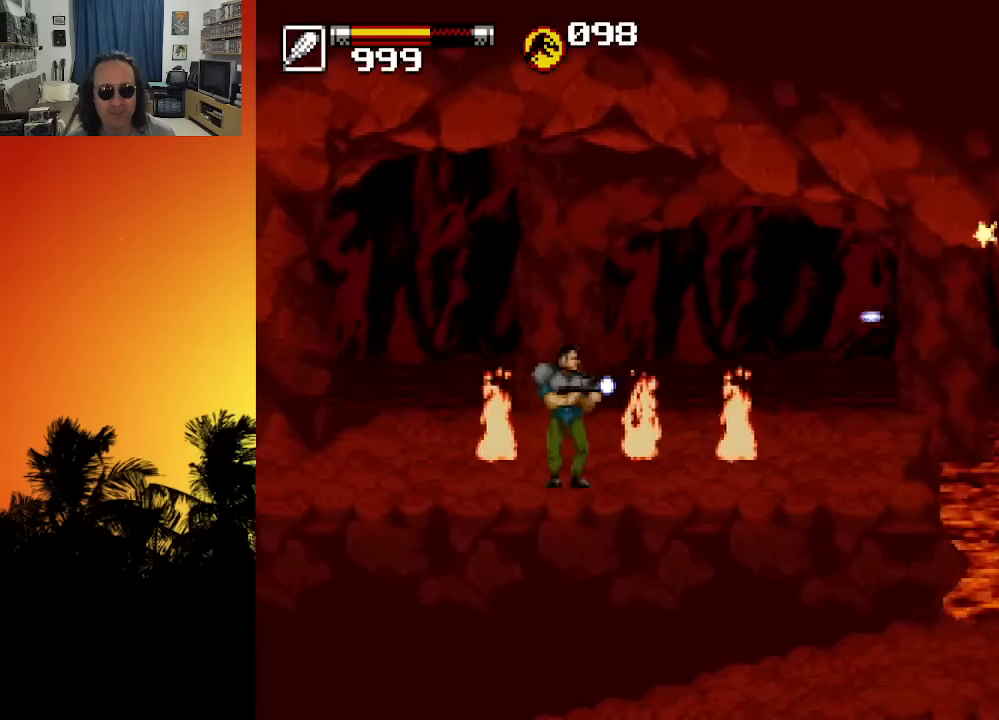
{"buttons": ["DPAD_RIGHT"], "left_stick": "center", "right_stick": "center", "events": [[16, "X", "up"], [200, "DPAD_RIGHT", "down"], [266, "X", "down"], [366, "X", "up"], [416, "X", "down"], [483, "X", "up"]]}
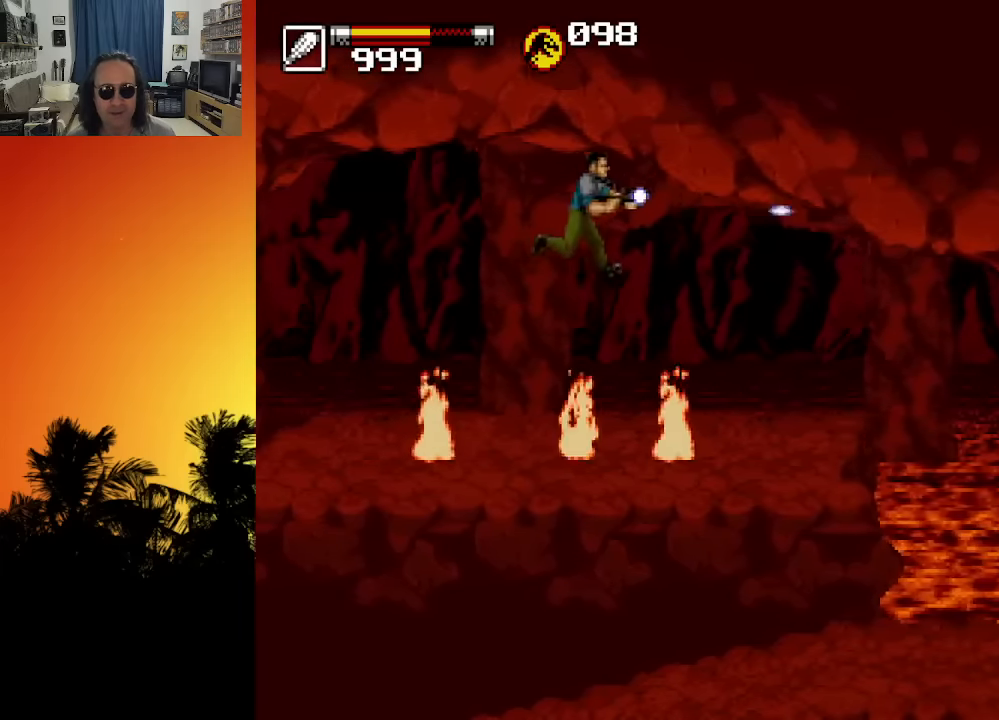
{"buttons": ["X", "DPAD_RIGHT"], "left_stick": "center", "right_stick": "center", "events": [[33, "DPAD_RIGHT", "up"], [66, "X", "down"], [116, "X", "up"], [200, "X", "down"], [300, "X", "up"], [466, "DPAD_RIGHT", "down"], [500, "X", "down"]]}